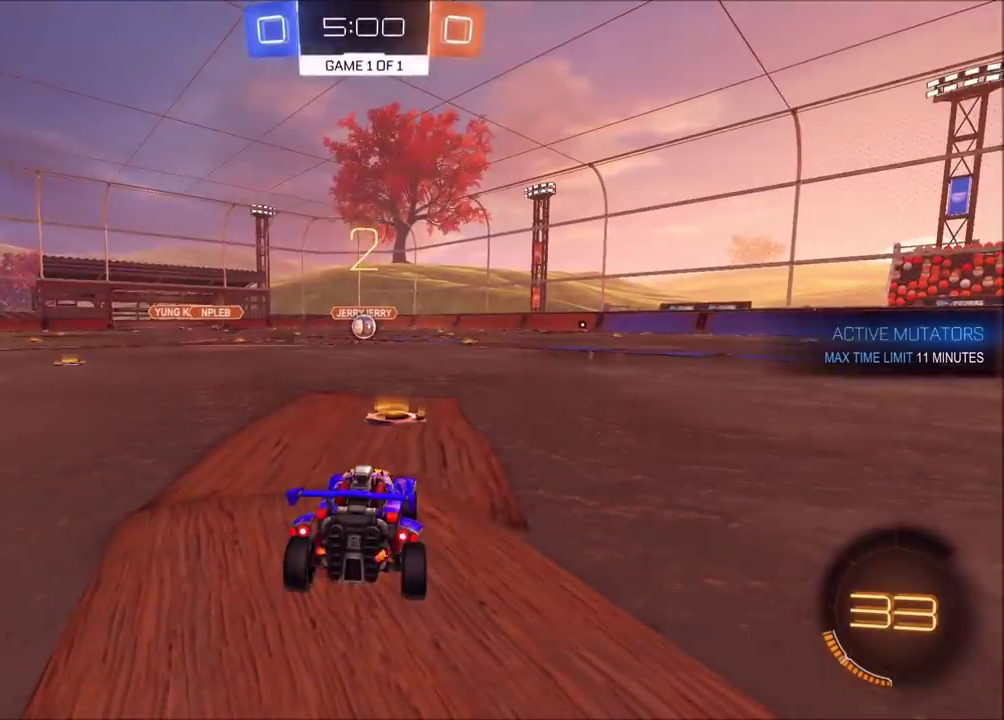
Gameplay with a controller (PlayStation layout); each line is a JSON object with the inputs held at the frame after it. "events" lists button and stick changes between this image and that frame as [ms after this image, input, new state], when the widget could be followed in between. Not read: L1 L3 R1 R3 right_stick.
{"buttons": ["CIRCLE", "R2"], "left_stick": "center", "events": [[433, "CIRCLE", "down"], [467, "R2", "down"]]}
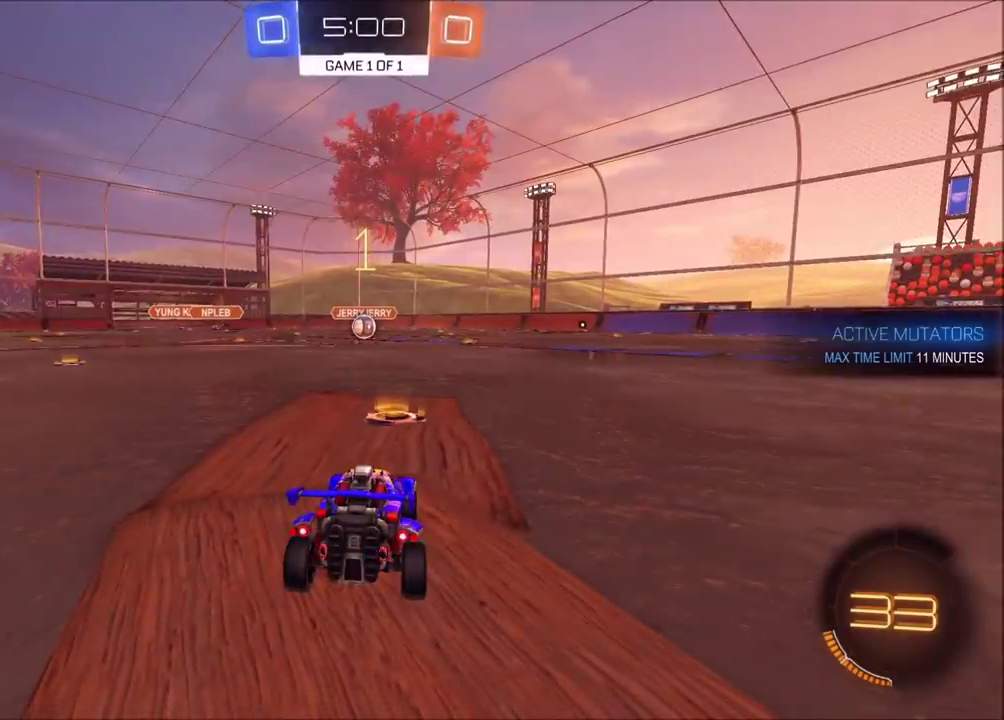
{"buttons": ["CIRCLE", "R2"], "left_stick": "left", "events": [[467, "left_stick", "left"]]}
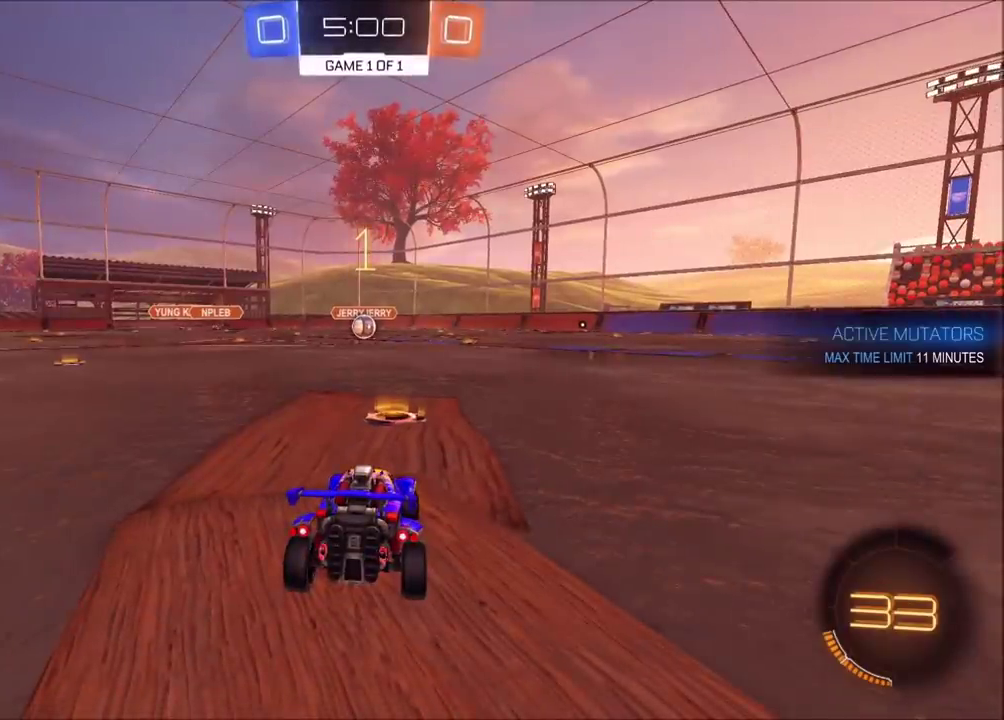
{"buttons": ["CIRCLE", "R2"], "left_stick": "center", "events": [[200, "left_stick", "center"]]}
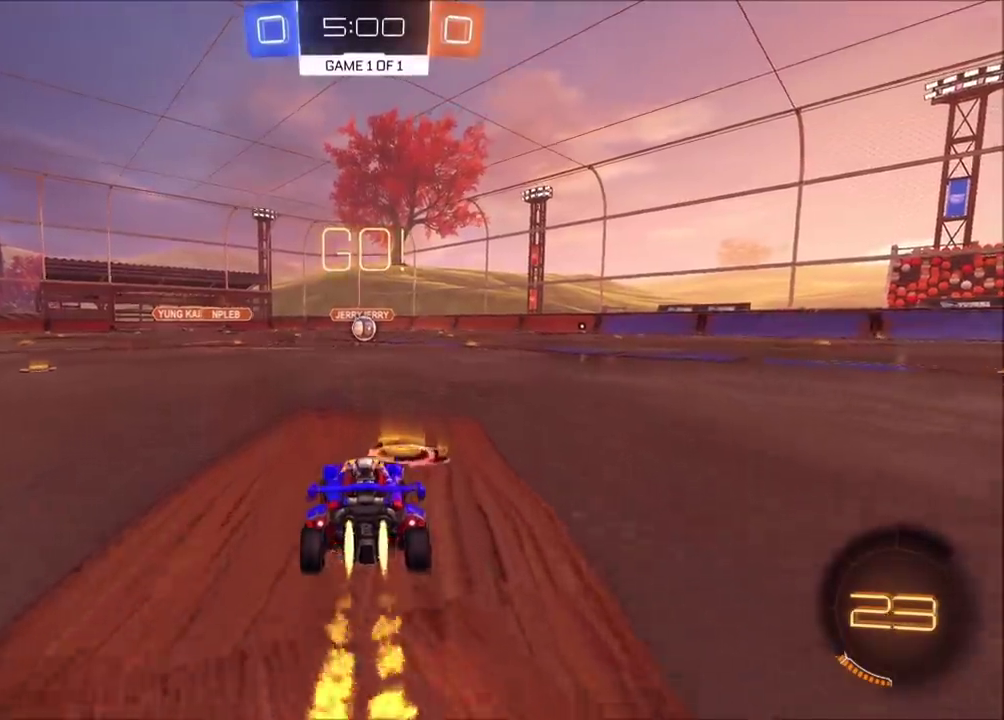
{"buttons": ["CIRCLE", "R2"], "left_stick": "down", "events": [[17, "left_stick", "left"], [50, "CROSS", "down"], [117, "CROSS", "up"], [117, "left_stick", "up-right"], [183, "CROSS", "down"], [217, "TRIANGLE", "down"], [250, "left_stick", "down"], [300, "CROSS", "up"], [400, "TRIANGLE", "up"]]}
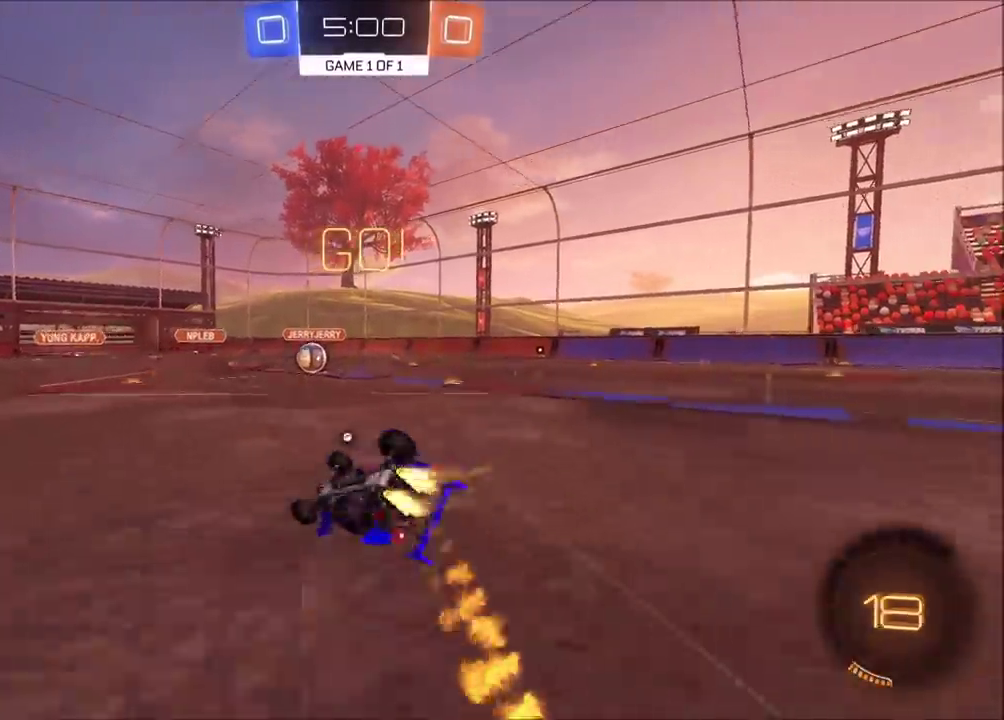
{"buttons": [], "left_stick": "right", "events": [[50, "left_stick", "down-right"], [217, "TRIANGLE", "down"], [317, "TRIANGLE", "up"], [433, "R2", "up"], [433, "left_stick", "right"], [467, "CIRCLE", "up"]]}
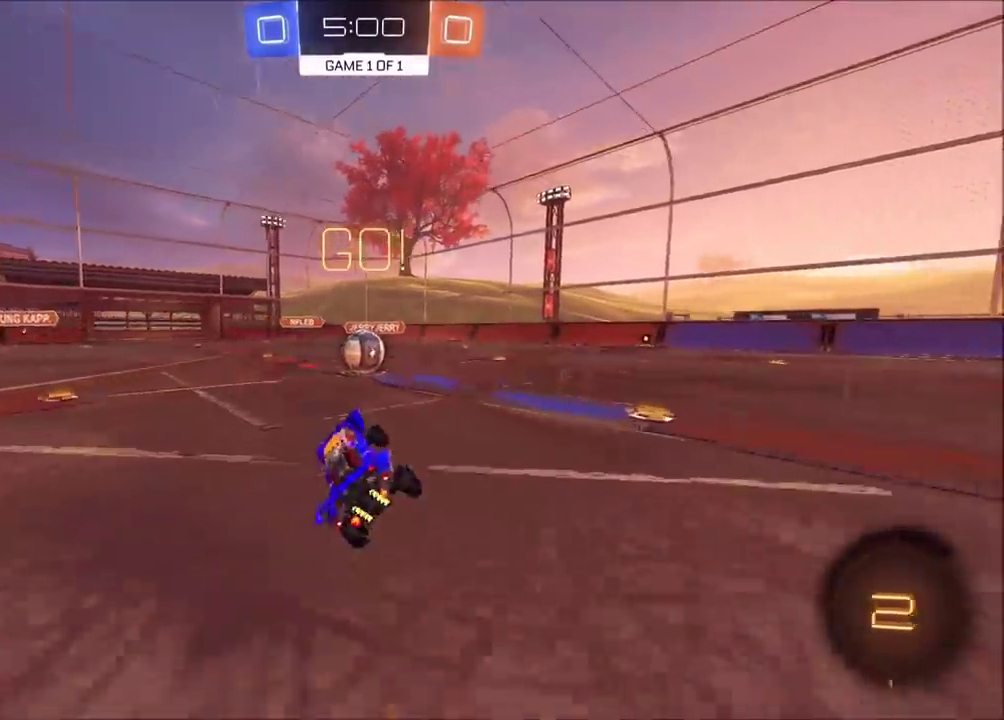
{"buttons": ["CROSS", "R2"], "left_stick": "up-right", "events": [[17, "left_stick", "up-right"], [67, "R2", "down"], [83, "TRIANGLE", "down"], [183, "TRIANGLE", "up"], [200, "left_stick", "center"], [233, "R2", "up"], [400, "CROSS", "down"], [400, "R2", "down"], [467, "left_stick", "up-right"]]}
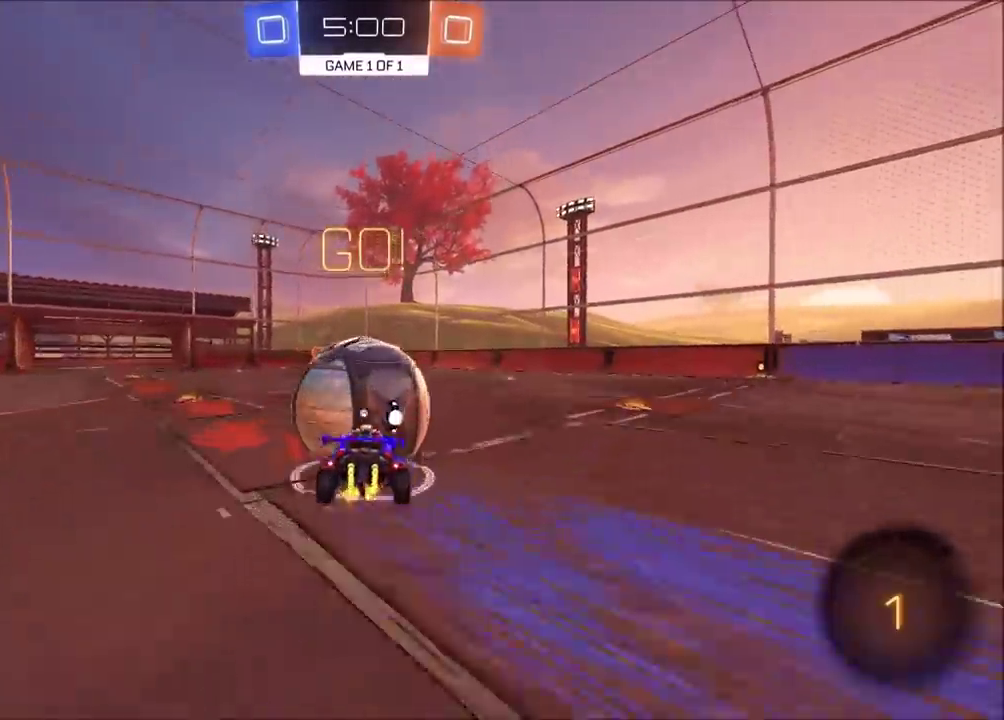
{"buttons": ["R2"], "left_stick": "down", "events": [[133, "left_stick", "down"], [400, "CROSS", "up"]]}
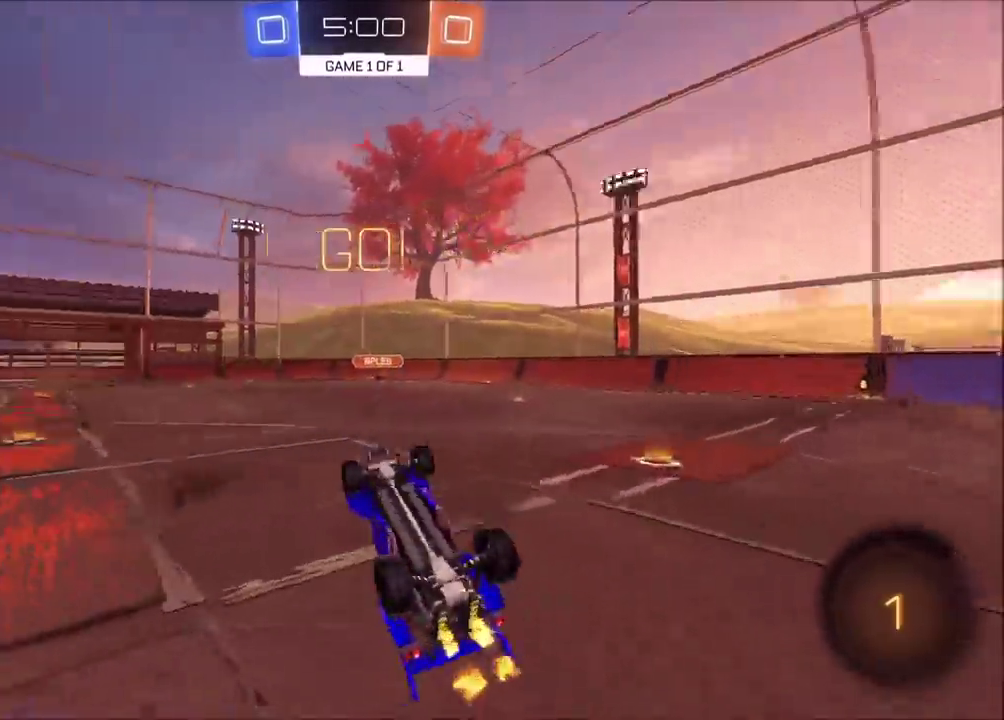
{"buttons": ["R2"], "left_stick": "center", "events": [[17, "TRIANGLE", "down"], [200, "left_stick", "right"], [217, "TRIANGLE", "up"], [250, "left_stick", "up-right"], [450, "left_stick", "up"], [500, "left_stick", "center"]]}
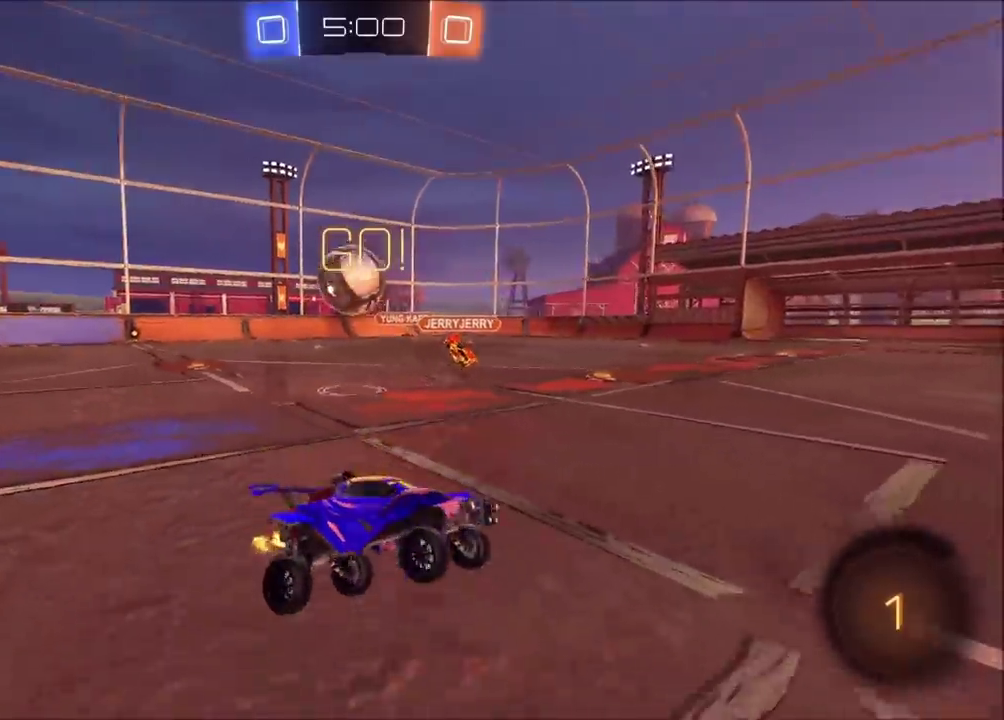
{"buttons": ["CIRCLE", "R2"], "left_stick": "up-right", "events": [[117, "left_stick", "left"], [467, "CIRCLE", "down"], [467, "left_stick", "up-right"]]}
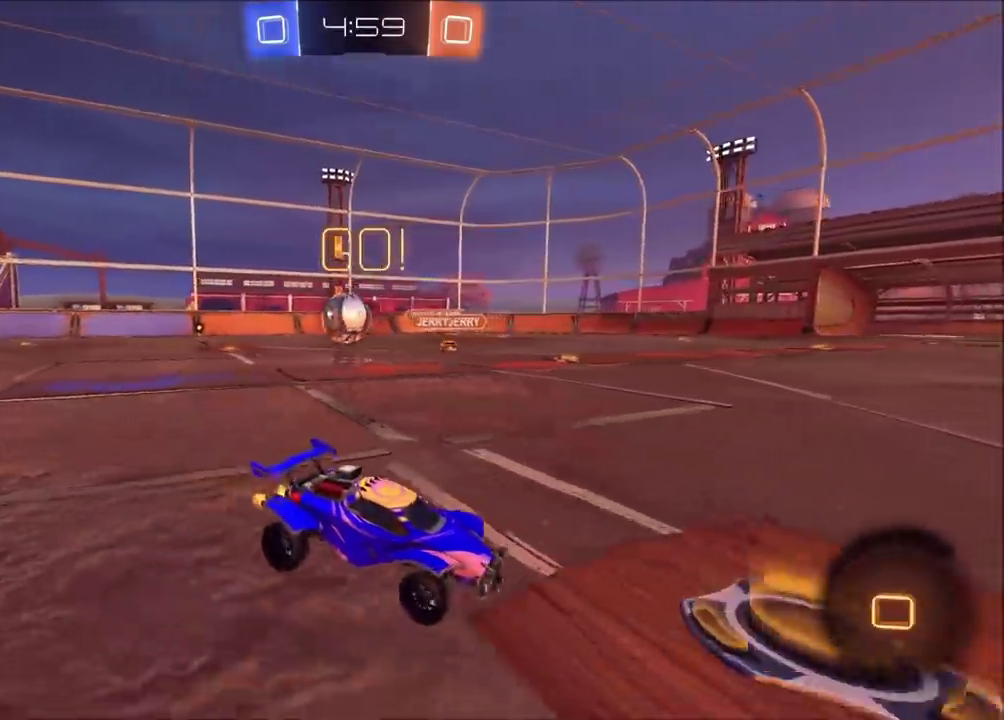
{"buttons": ["CIRCLE", "R2"], "left_stick": "down-left", "events": [[283, "CROSS", "down"], [367, "CROSS", "up"], [367, "left_stick", "up-left"], [417, "CROSS", "down"], [500, "CROSS", "up"], [500, "left_stick", "down-left"]]}
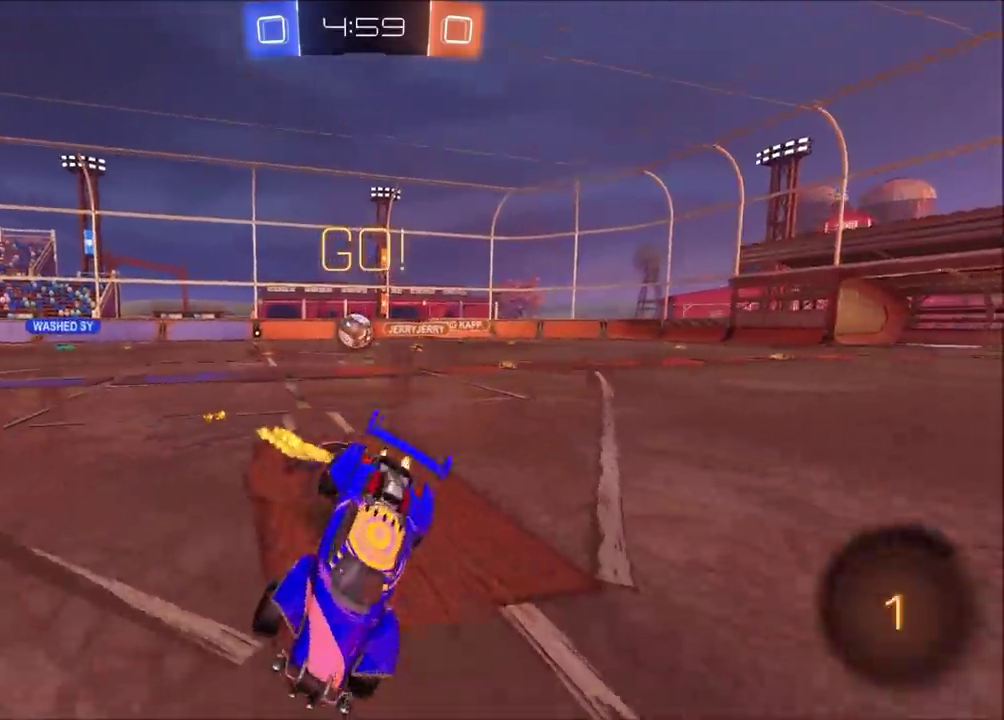
{"buttons": ["R2"], "left_stick": "down-left", "events": [[33, "CIRCLE", "up"], [50, "left_stick", "down"], [100, "R2", "up"], [233, "left_stick", "down-left"], [400, "R2", "down"]]}
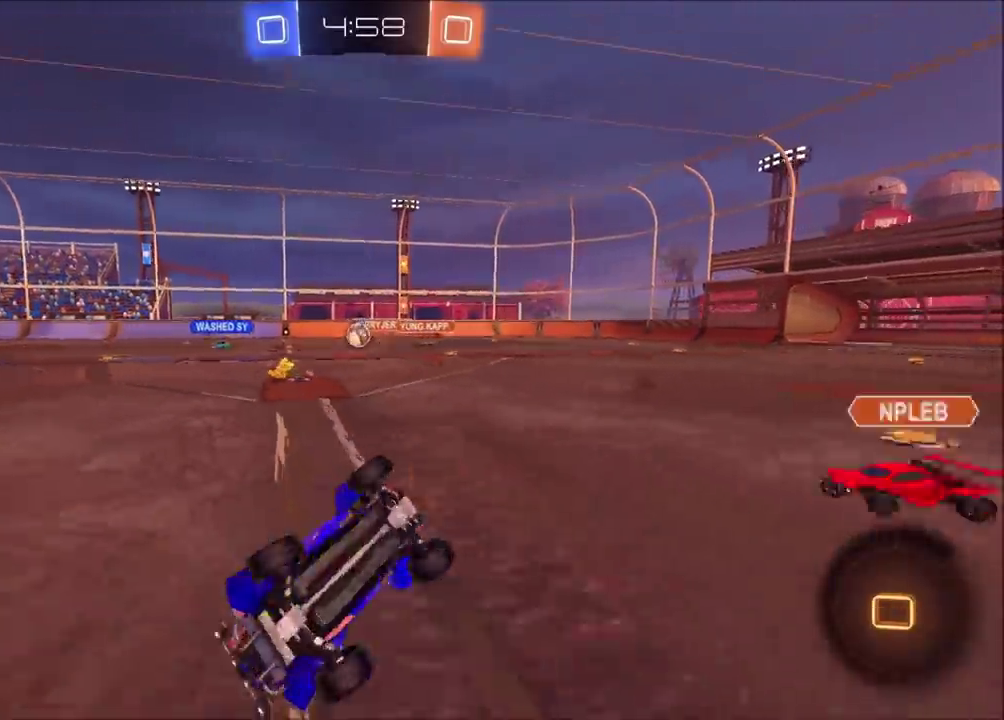
{"buttons": ["R2"], "left_stick": "right", "events": [[33, "left_stick", "left"], [133, "left_stick", "down-left"], [250, "left_stick", "down"], [317, "left_stick", "down-right"], [400, "left_stick", "right"]]}
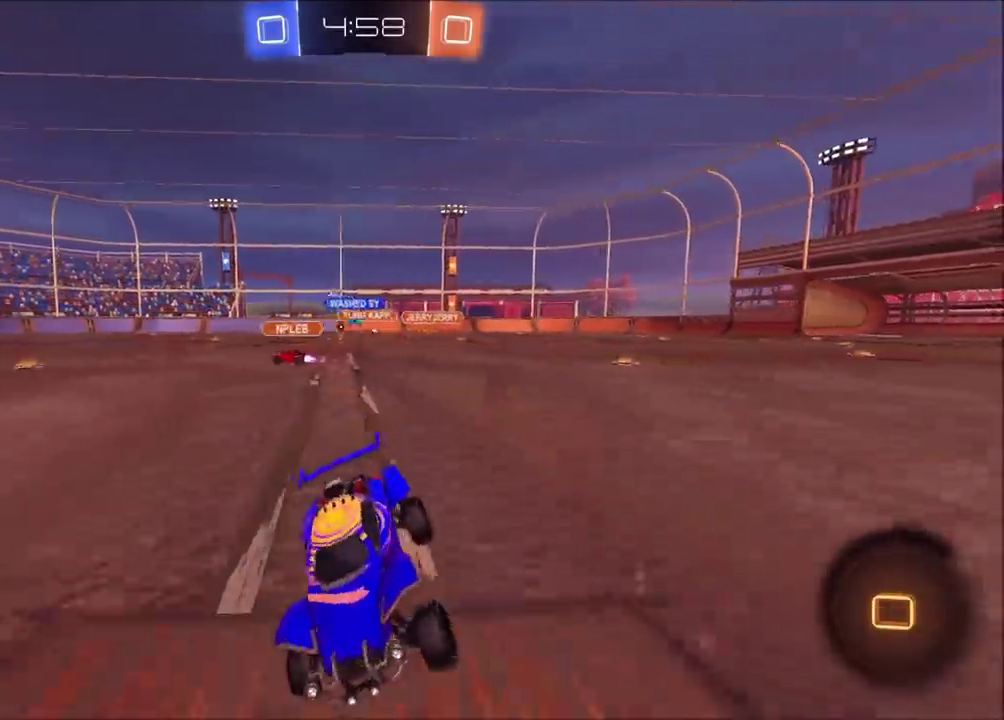
{"buttons": ["R2"], "left_stick": "up-right", "events": [[250, "left_stick", "up-right"]]}
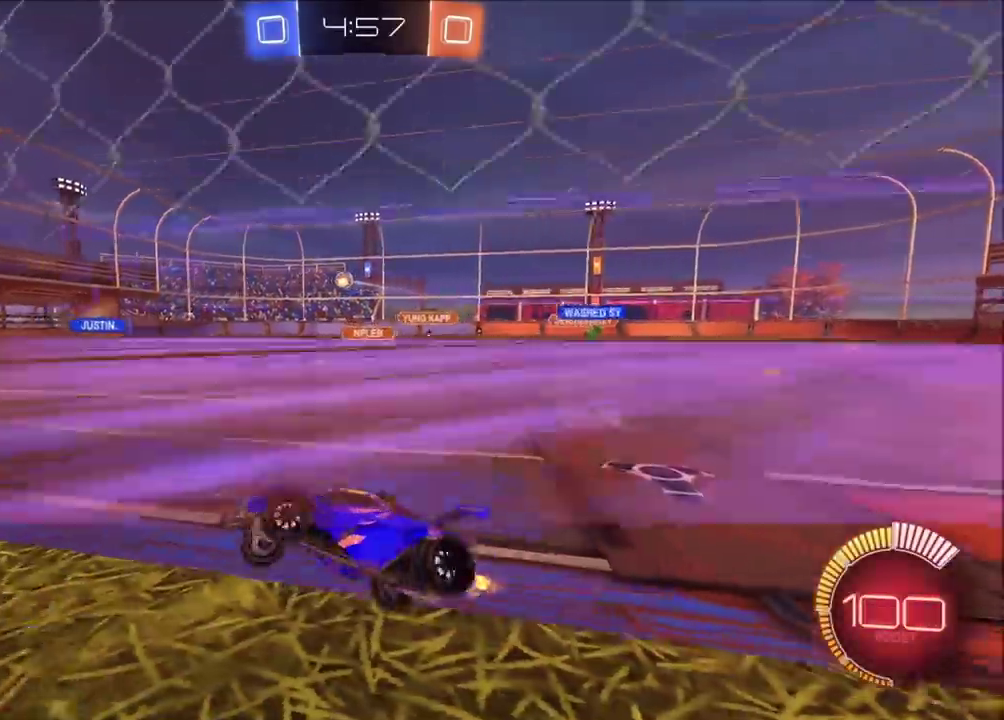
{"buttons": ["CIRCLE", "R2"], "left_stick": "center", "events": [[83, "CIRCLE", "down"], [150, "left_stick", "center"], [233, "left_stick", "up-right"], [467, "left_stick", "center"]]}
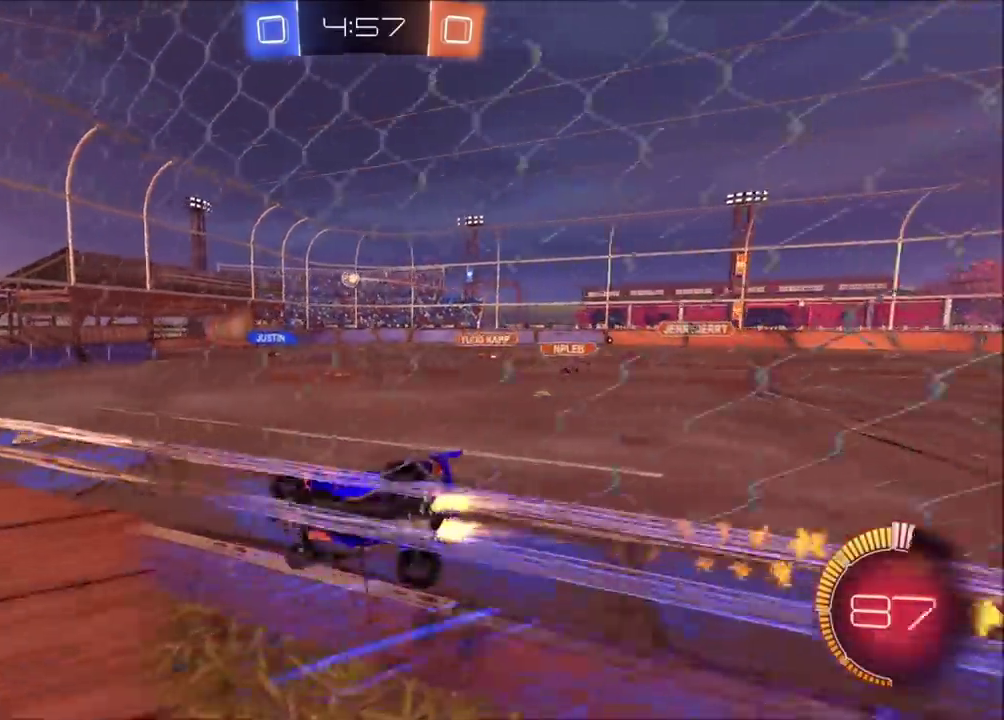
{"buttons": ["R2"], "left_stick": "up-right", "events": [[83, "CIRCLE", "up"], [133, "left_stick", "up-right"], [267, "left_stick", "center"], [467, "left_stick", "up-right"]]}
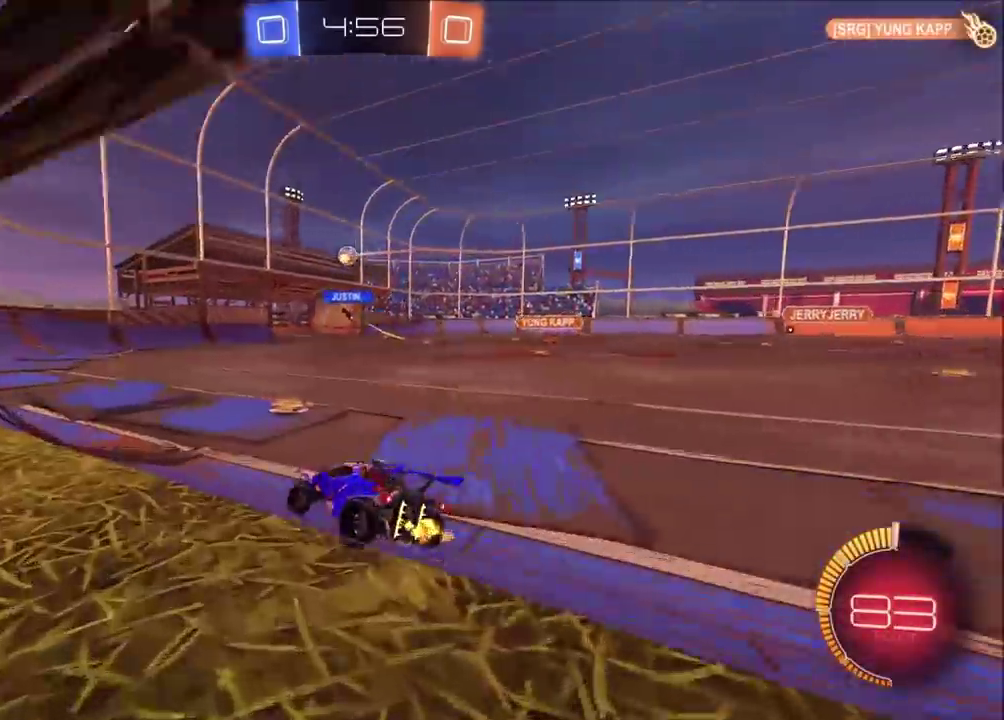
{"buttons": ["R2"], "left_stick": "center", "events": [[150, "CIRCLE", "down"], [333, "left_stick", "center"], [483, "CIRCLE", "up"]]}
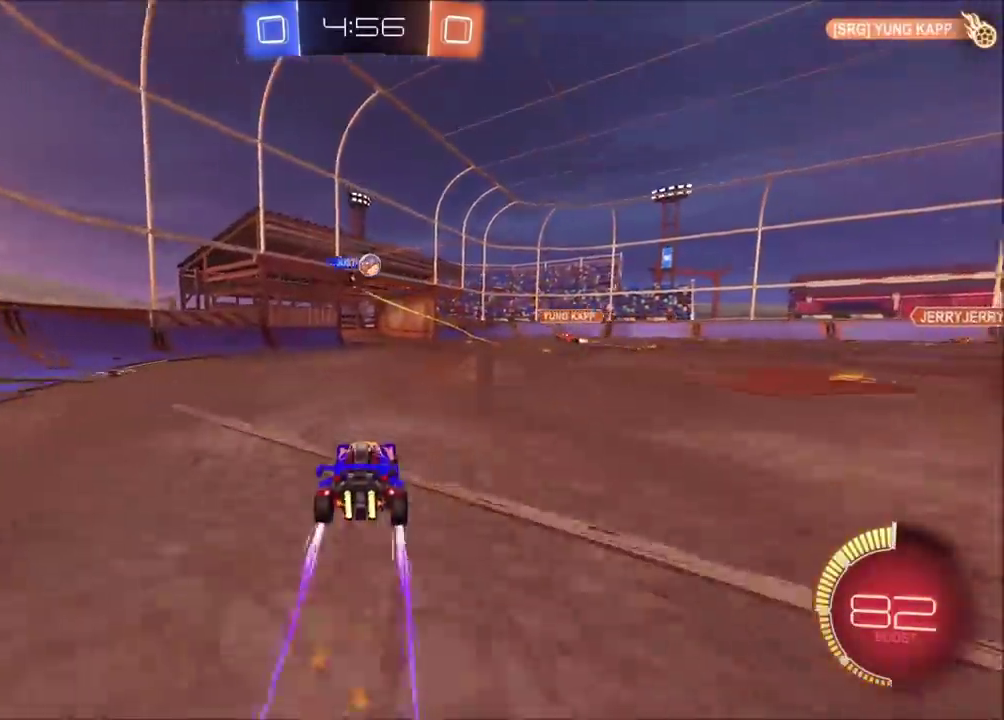
{"buttons": ["R2"], "left_stick": "center", "events": [[317, "left_stick", "left"], [433, "left_stick", "center"]]}
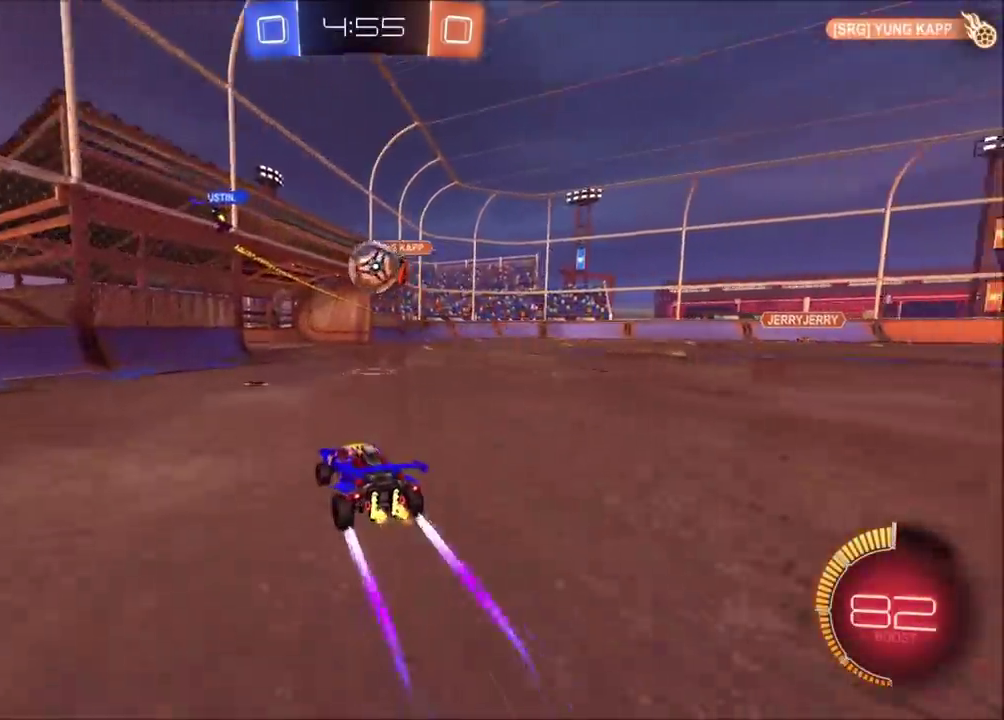
{"buttons": ["R2"], "left_stick": "left", "events": [[233, "R2", "up"], [233, "left_stick", "left"], [250, "L2", "down"], [350, "L2", "up"], [383, "R2", "down"]]}
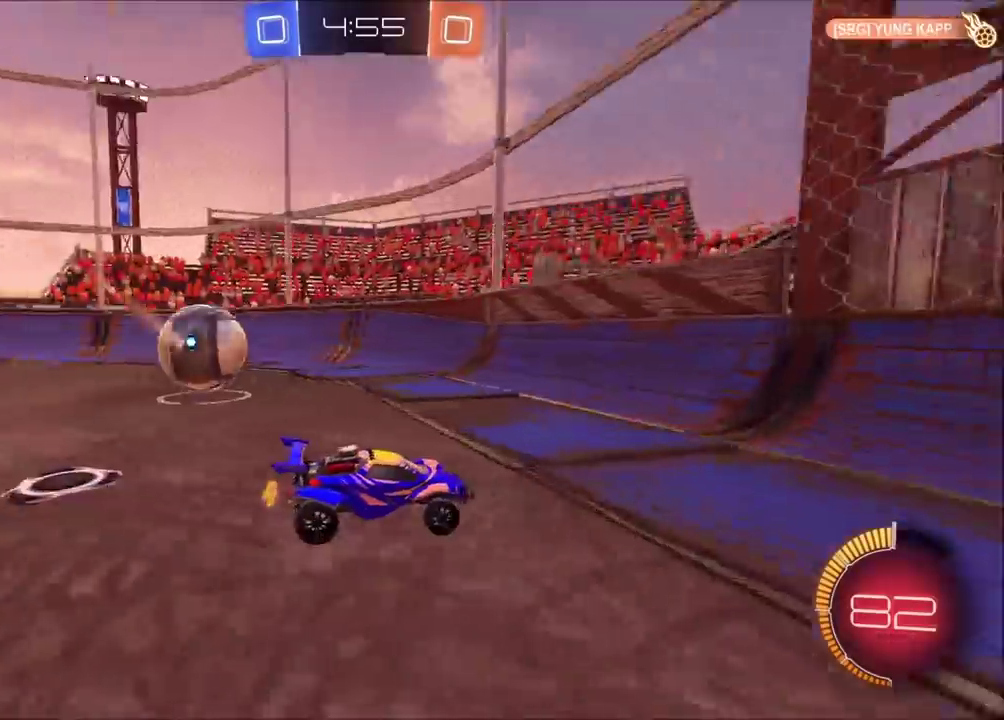
{"buttons": ["CIRCLE", "R2"], "left_stick": "left", "events": [[367, "CIRCLE", "down"]]}
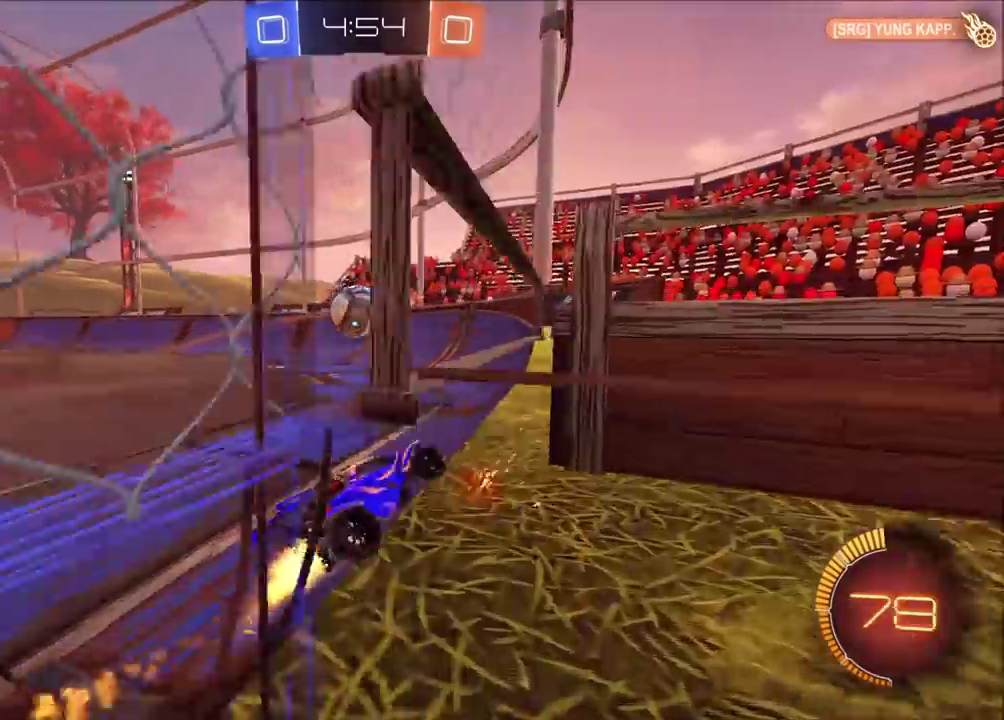
{"buttons": ["CIRCLE", "R2"], "left_stick": "left", "events": []}
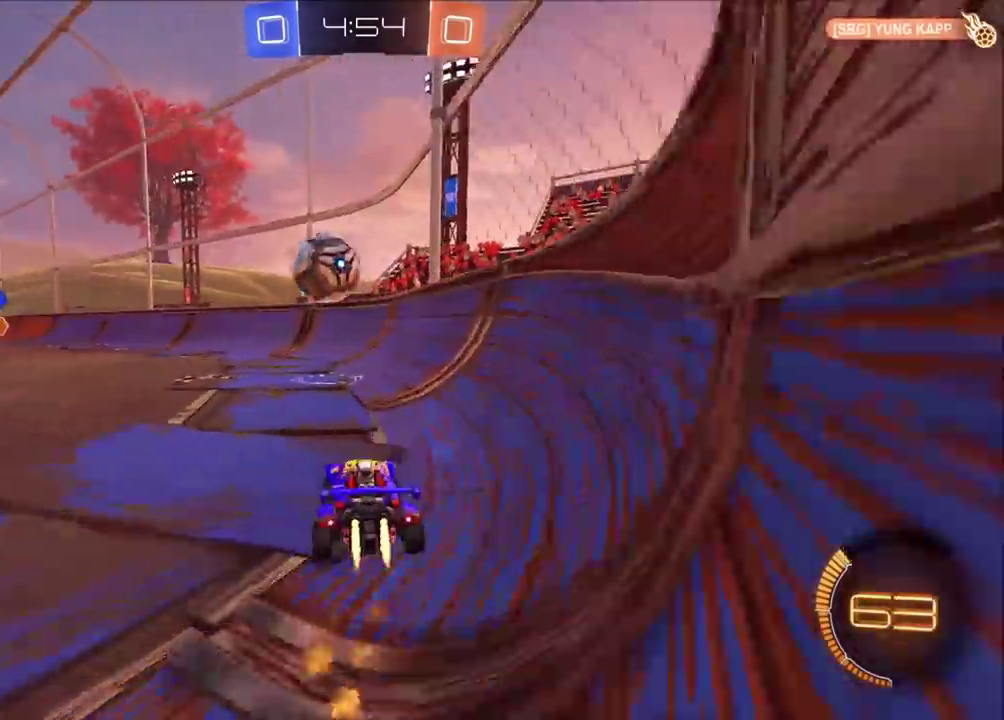
{"buttons": ["CROSS", "CIRCLE", "R2"], "left_stick": "up-left", "events": [[200, "CROSS", "down"], [200, "left_stick", "down-left"], [383, "CROSS", "up"], [383, "left_stick", "left"], [467, "CROSS", "down"], [483, "left_stick", "up-left"]]}
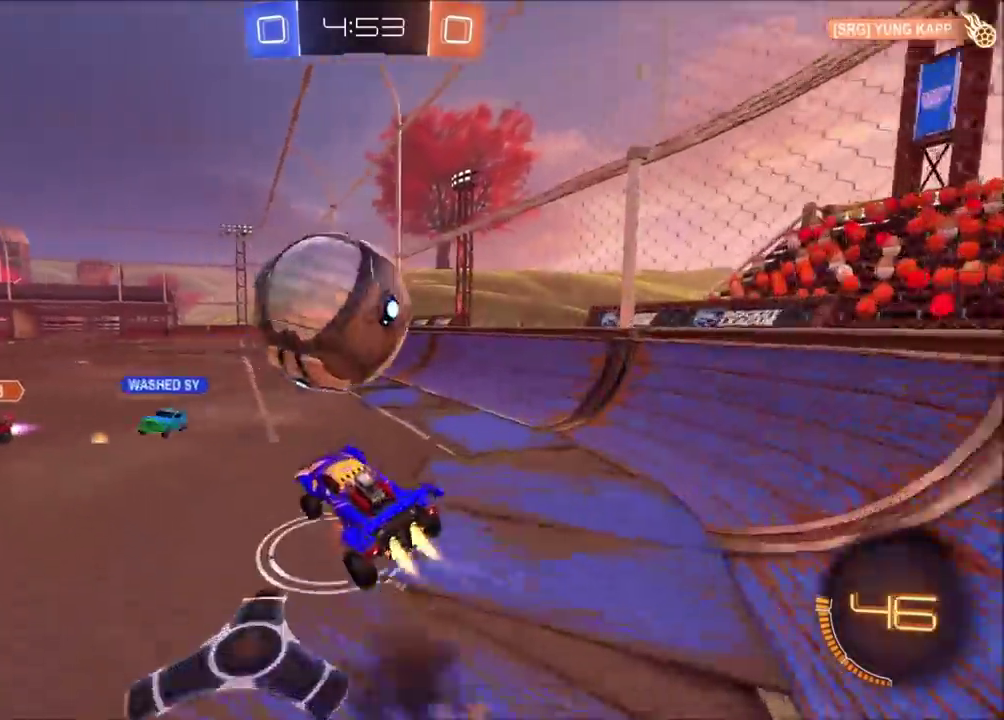
{"buttons": ["R2"], "left_stick": "down", "events": [[50, "TRIANGLE", "down"], [133, "CROSS", "up"], [133, "left_stick", "down"], [167, "TRIANGLE", "up"], [217, "left_stick", "down-right"], [300, "CIRCLE", "up"], [450, "left_stick", "down"]]}
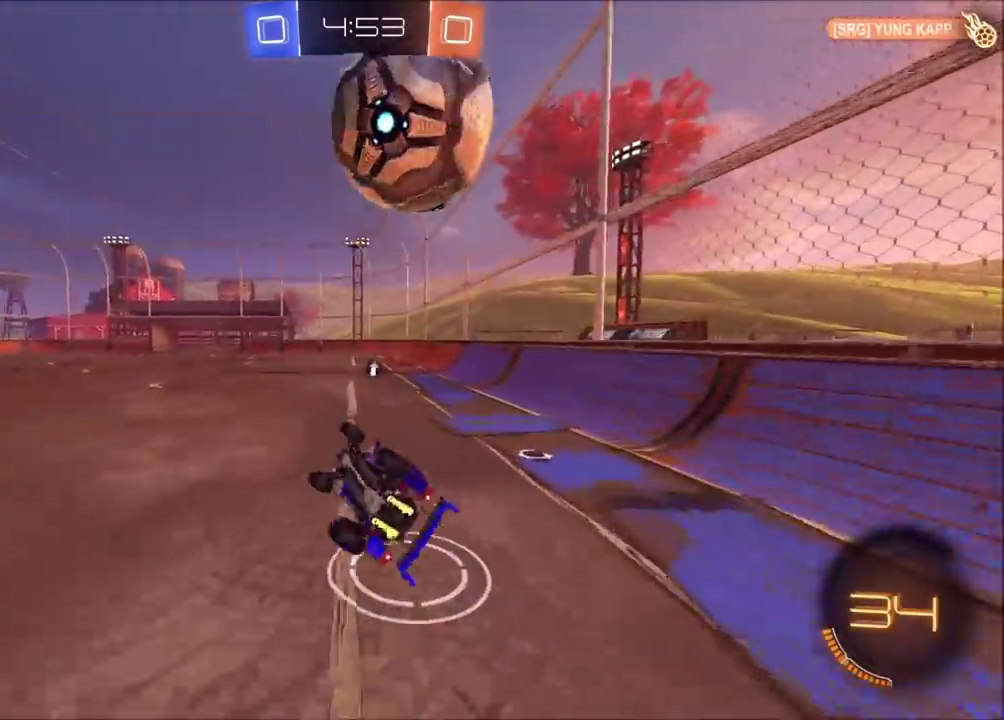
{"buttons": [], "left_stick": "center", "events": [[133, "R2", "up"], [367, "left_stick", "down-right"], [467, "left_stick", "center"]]}
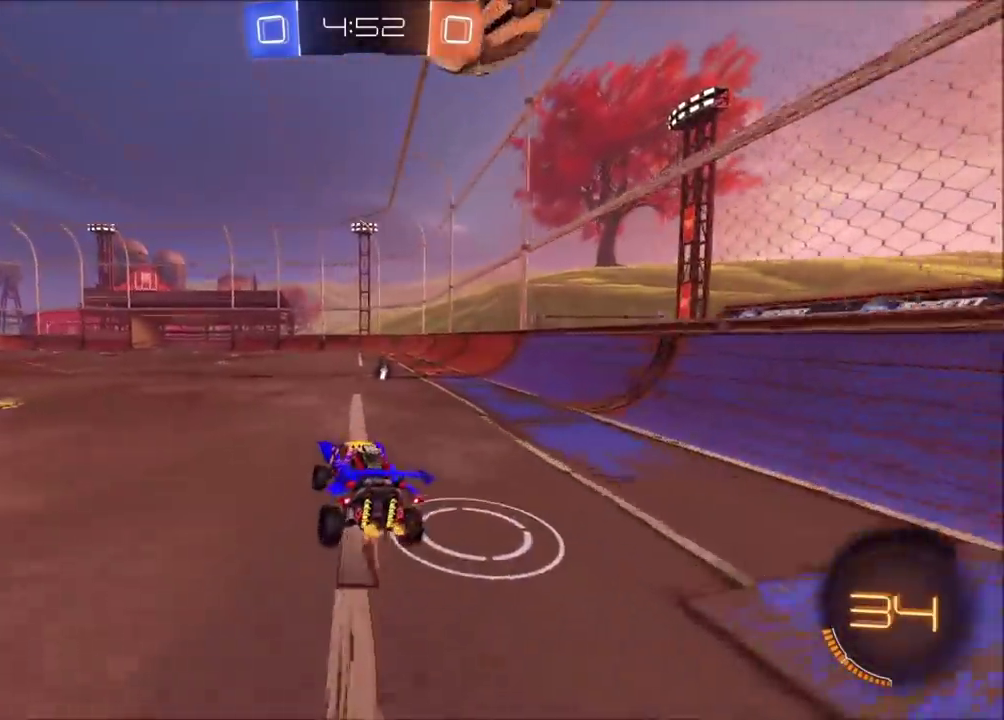
{"buttons": [], "left_stick": "right", "events": [[83, "R2", "down"], [200, "left_stick", "up-right"], [350, "left_stick", "center"], [450, "R2", "up"], [450, "left_stick", "right"]]}
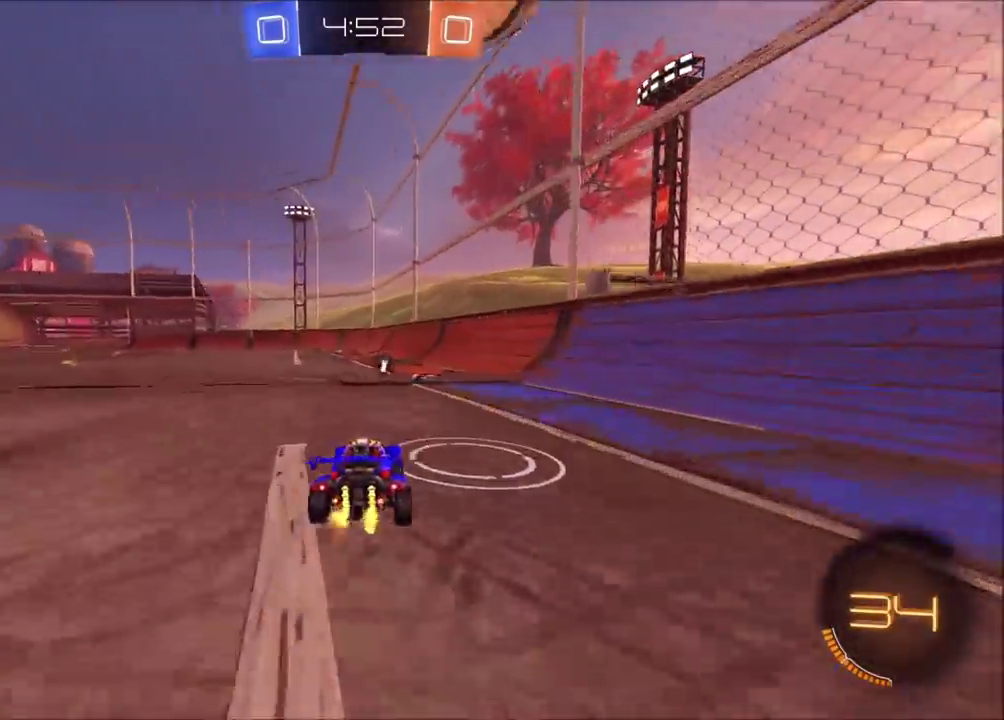
{"buttons": ["R2"], "left_stick": "center", "events": [[33, "left_stick", "center"], [150, "R2", "down"], [150, "left_stick", "left"], [217, "CIRCLE", "down"], [250, "left_stick", "center"], [433, "left_stick", "left"], [467, "CIRCLE", "up"], [483, "left_stick", "center"]]}
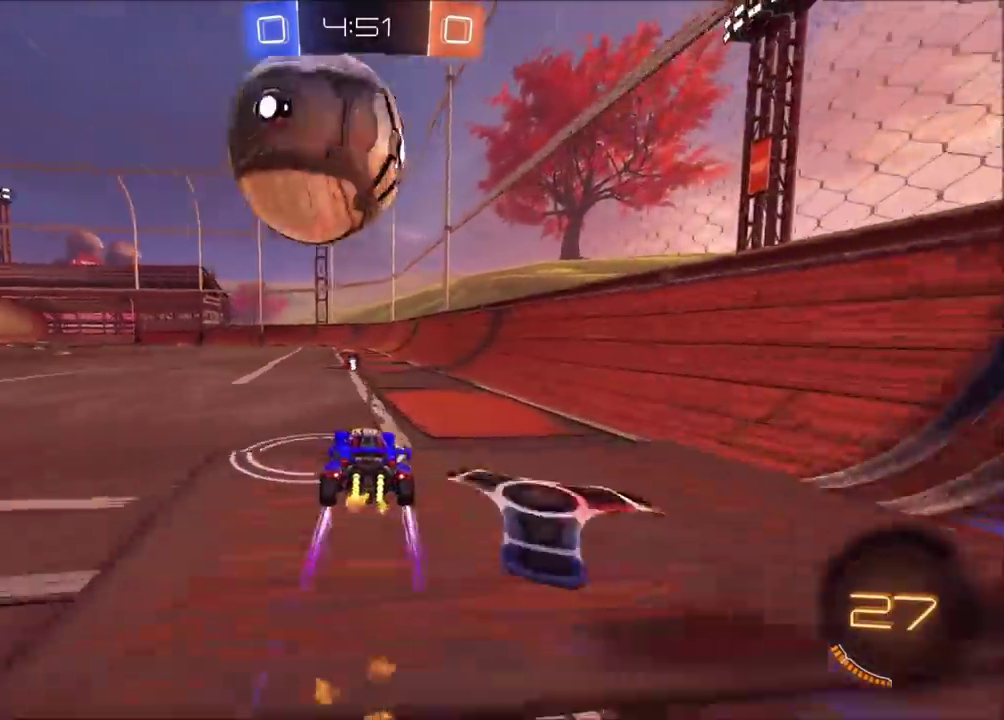
{"buttons": ["R2"], "left_stick": "right", "events": [[83, "R2", "up"], [217, "R2", "down"], [250, "left_stick", "left"], [267, "CIRCLE", "down"], [317, "left_stick", "center"], [383, "left_stick", "right"], [450, "CIRCLE", "up"]]}
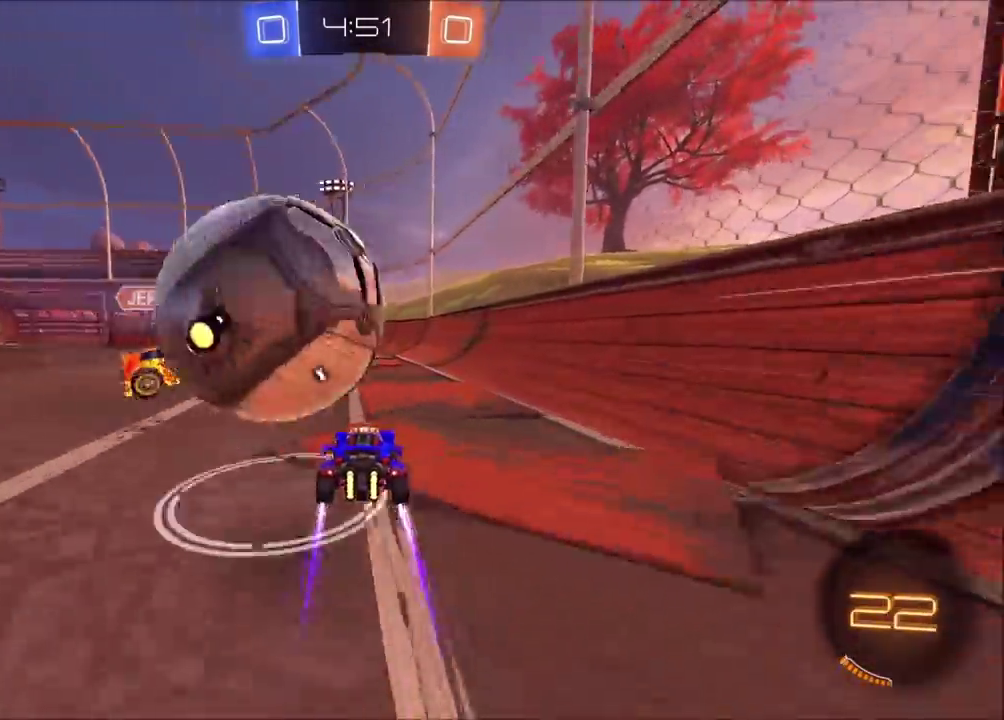
{"buttons": ["R2"], "left_stick": "left", "events": [[17, "R2", "up"], [33, "left_stick", "center"], [217, "R2", "down"], [317, "TRIANGLE", "down"], [400, "left_stick", "left"], [433, "TRIANGLE", "up"]]}
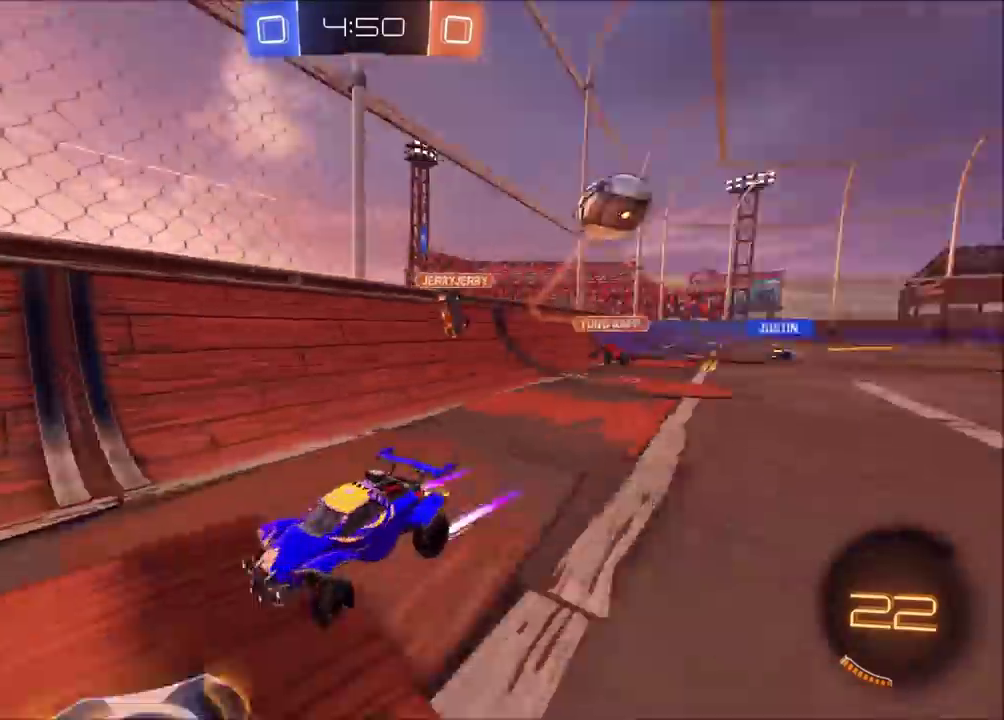
{"buttons": ["R2"], "left_stick": "center", "events": [[133, "left_stick", "center"]]}
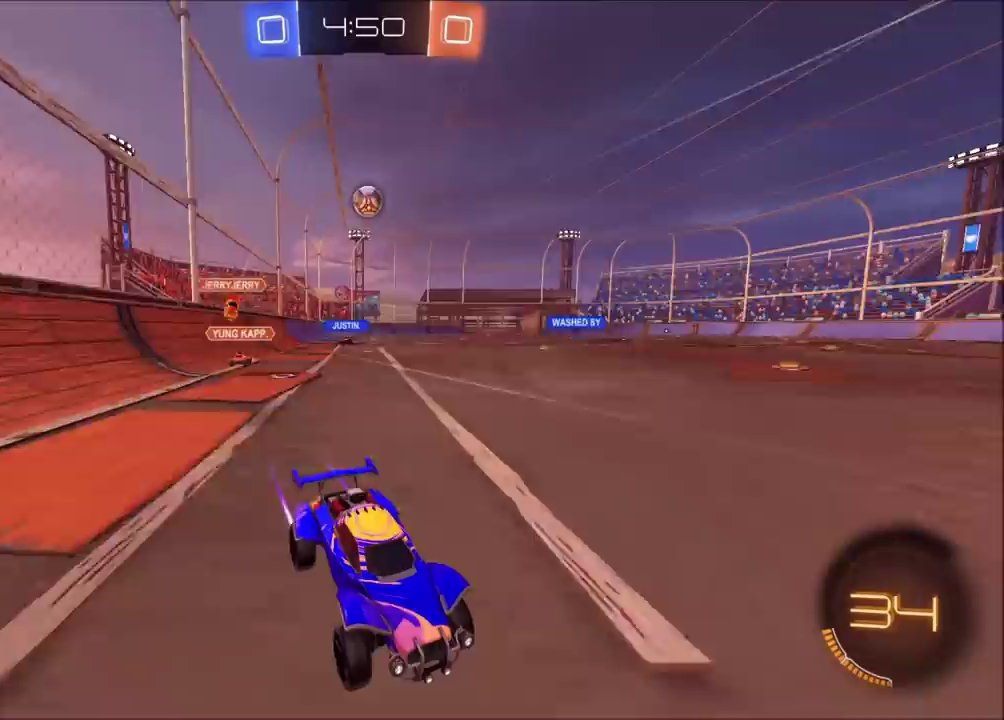
{"buttons": ["R2"], "left_stick": "center", "events": [[100, "left_stick", "right"], [250, "left_stick", "center"], [317, "left_stick", "right"], [500, "left_stick", "center"]]}
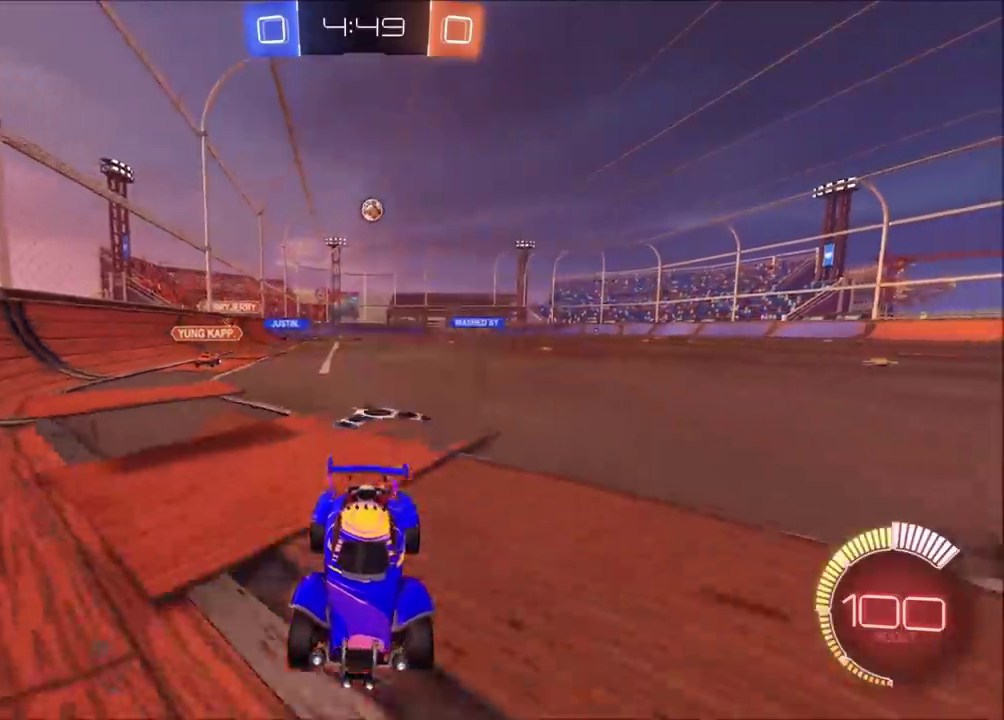
{"buttons": ["R2"], "left_stick": "center", "events": [[50, "left_stick", "up-right"], [167, "left_stick", "right"], [217, "left_stick", "center"]]}